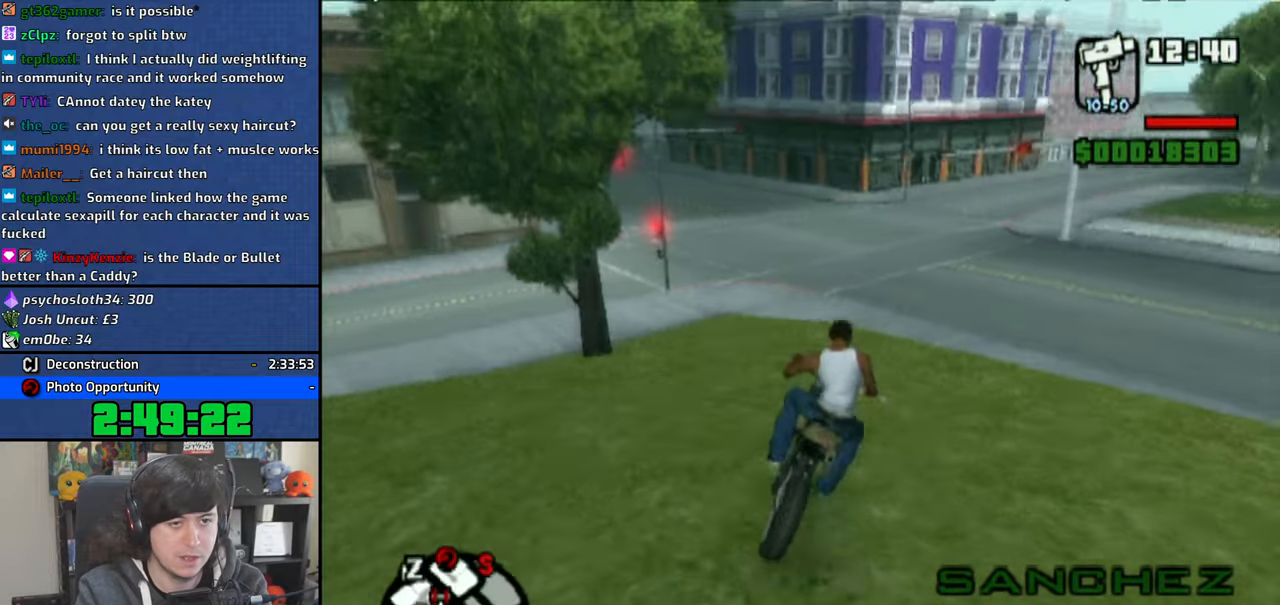
Gameplay with a controller (PlayStation layout); each line is a JSON object with the inputs held at the frame after it (dt_ms = milliseconds from this image to that frame). "button_events" lists button changes between this image and that frame as [ms after this image, input, new state], when the widget could be followed in between (sticks are given only as held states). This document gives stick clicks only as held states, not as events. Not read: L1 L2 R1 R2.
{"dt_ms": 500, "buttons": [], "left_stick": "center", "right_stick": "up-right", "button_events": []}
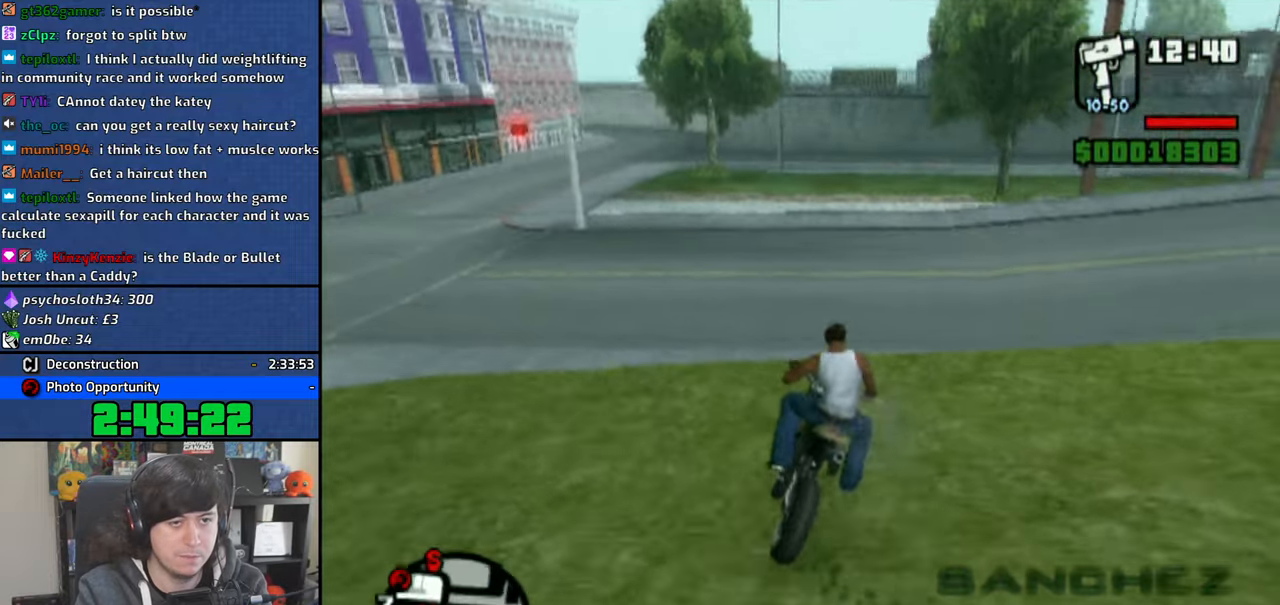
{"dt_ms": 500, "buttons": [], "left_stick": "up-left", "right_stick": "center", "button_events": [[366, "CROSS", "down"], [466, "CROSS", "up"]]}
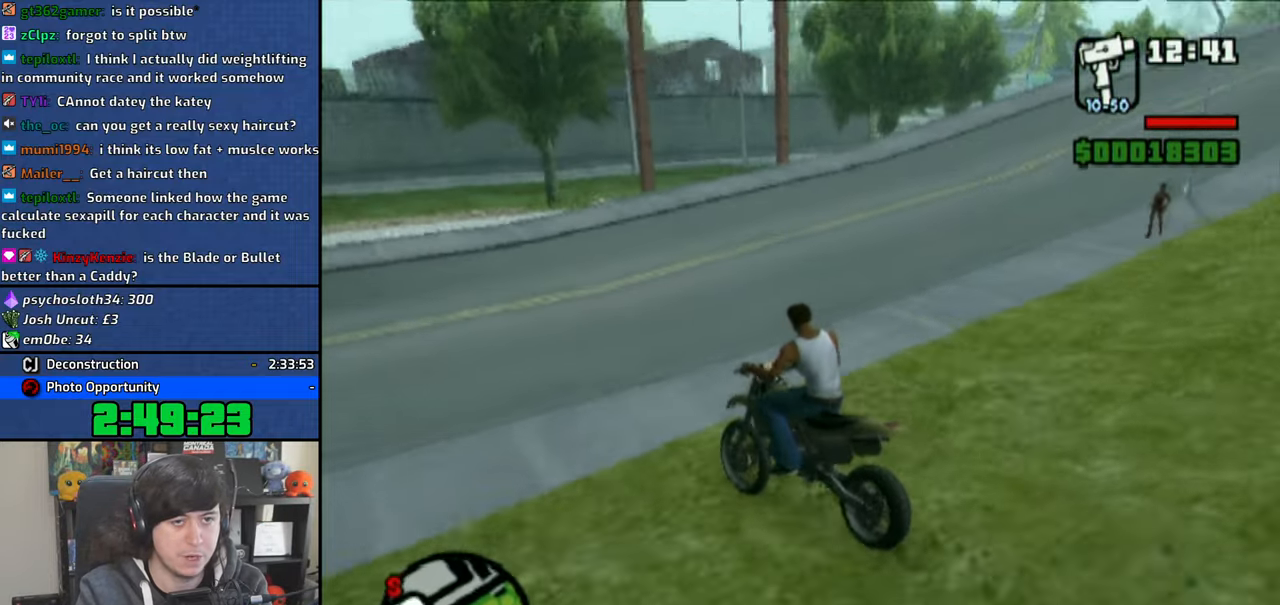
{"dt_ms": 500, "buttons": [], "left_stick": "down", "right_stick": "left", "button_events": [[16, "CROSS", "down"], [83, "CROSS", "up"]]}
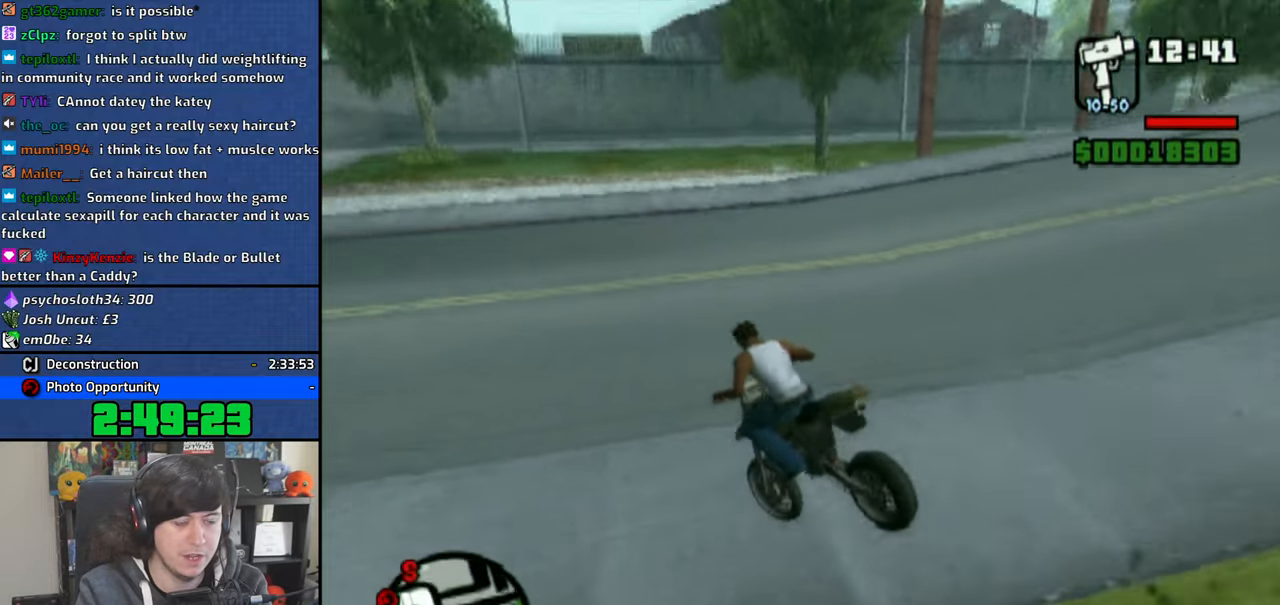
{"dt_ms": 500, "buttons": [], "left_stick": "up-left", "right_stick": "left", "button_events": []}
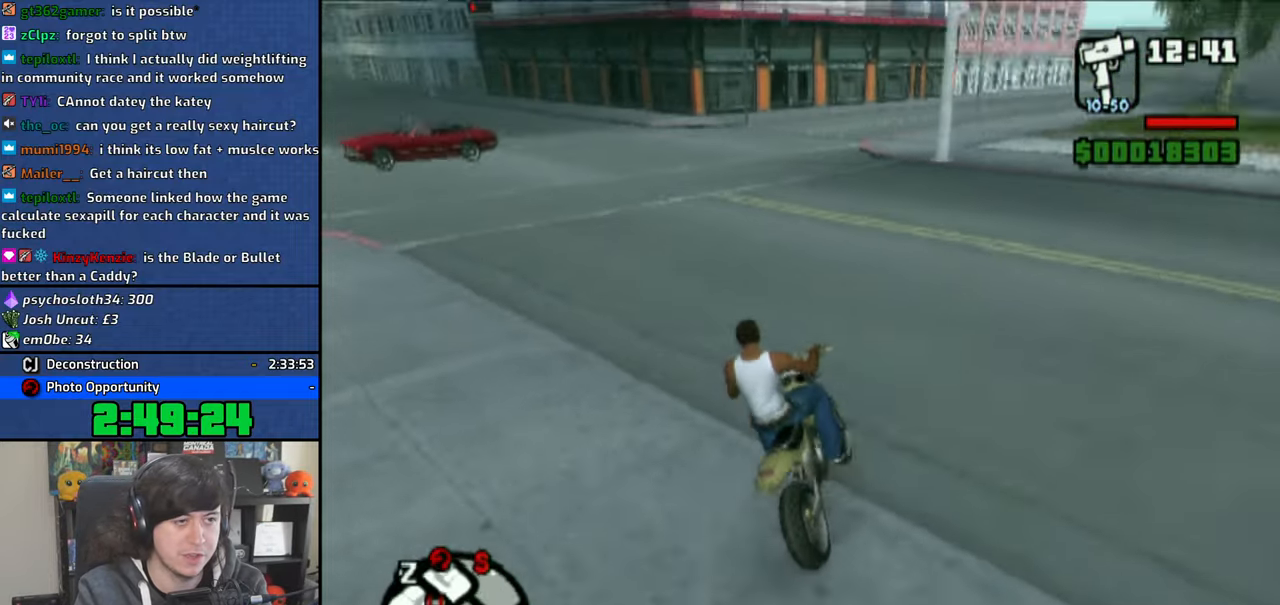
{"dt_ms": 500, "buttons": [], "left_stick": "up-left", "right_stick": "left", "button_events": []}
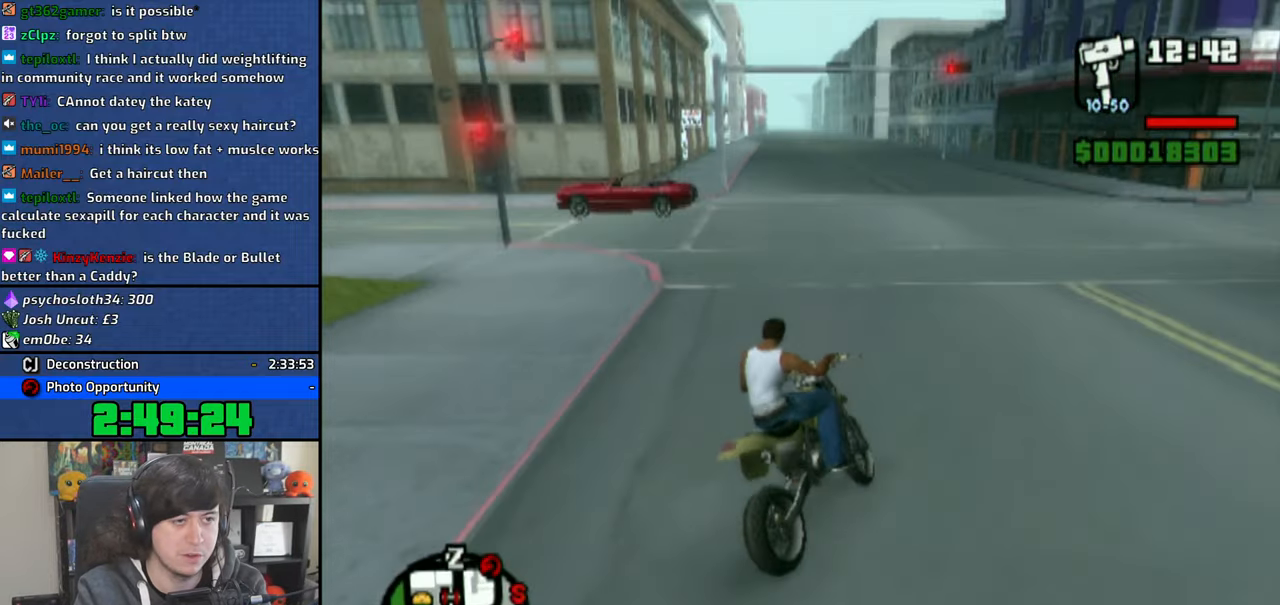
{"dt_ms": 500, "buttons": [], "left_stick": "center", "right_stick": "center", "button_events": []}
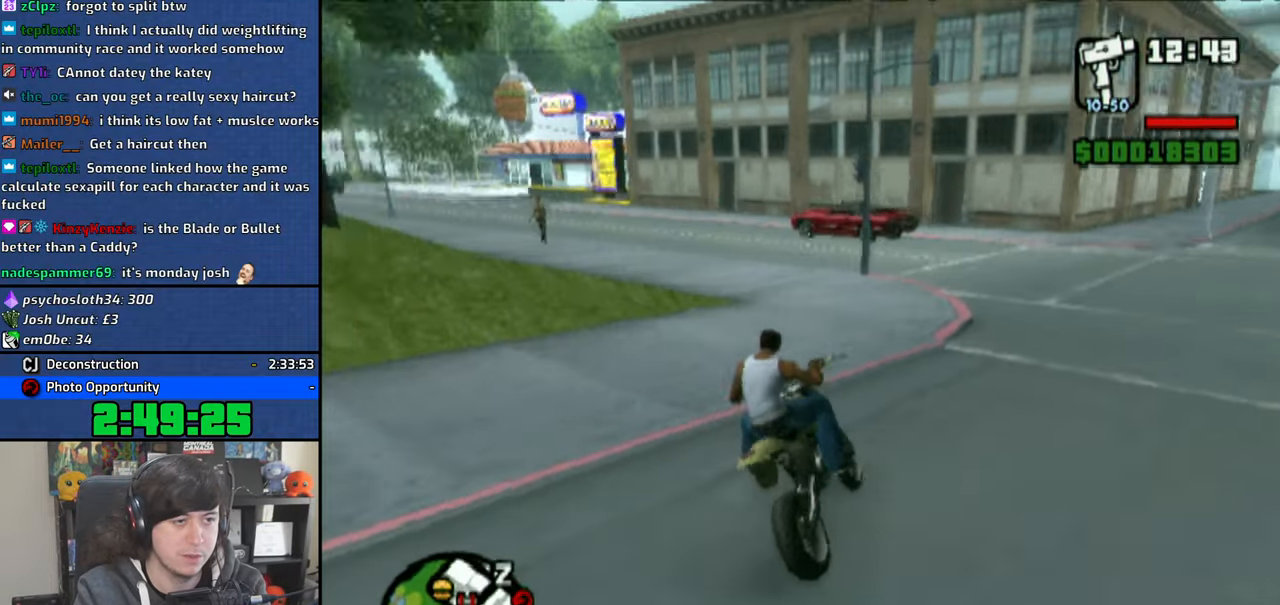
{"dt_ms": 500, "buttons": [], "left_stick": "right", "right_stick": "right", "button_events": []}
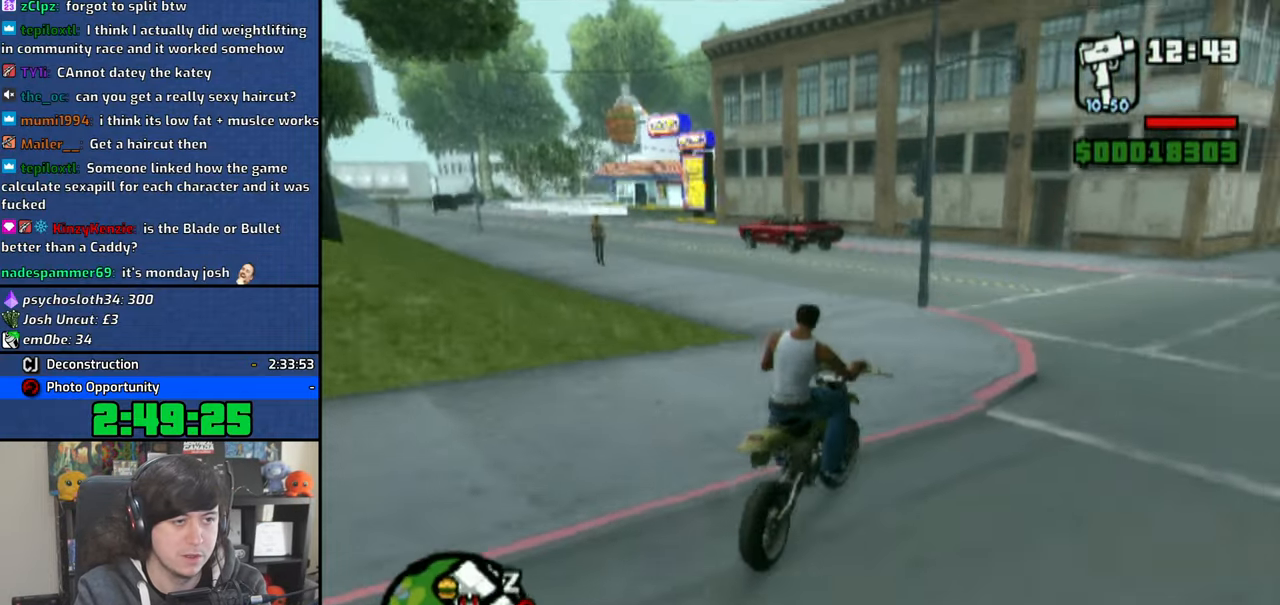
{"dt_ms": 500, "buttons": [], "left_stick": "right", "right_stick": "right", "button_events": []}
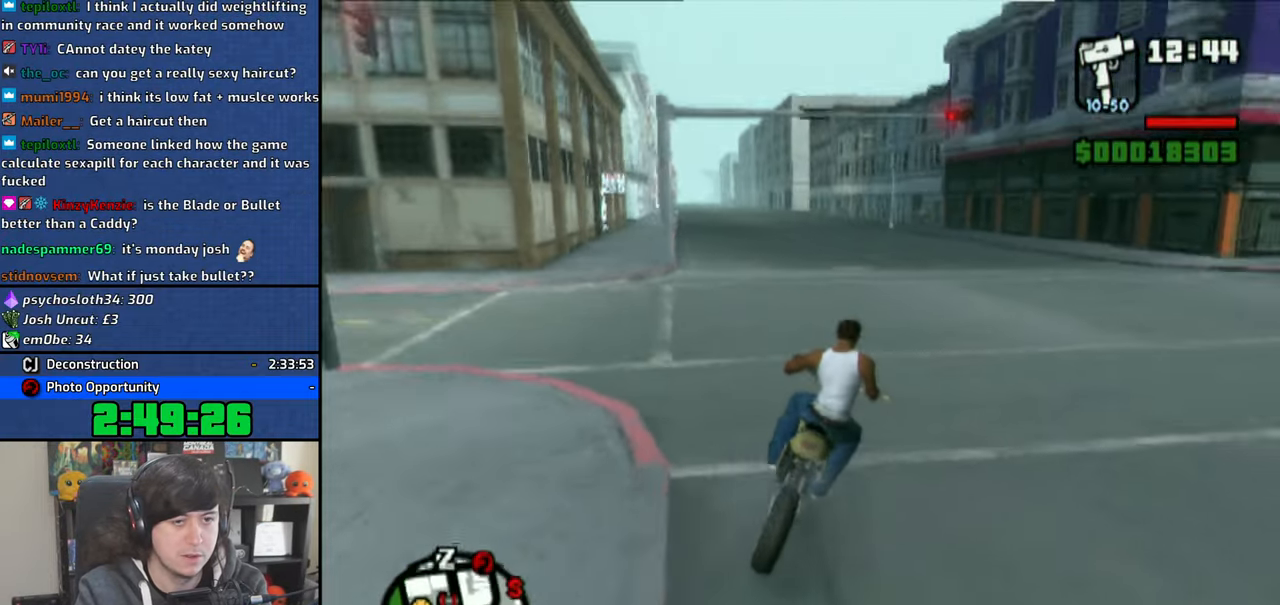
{"dt_ms": 500, "buttons": [], "left_stick": "right", "right_stick": "right", "button_events": []}
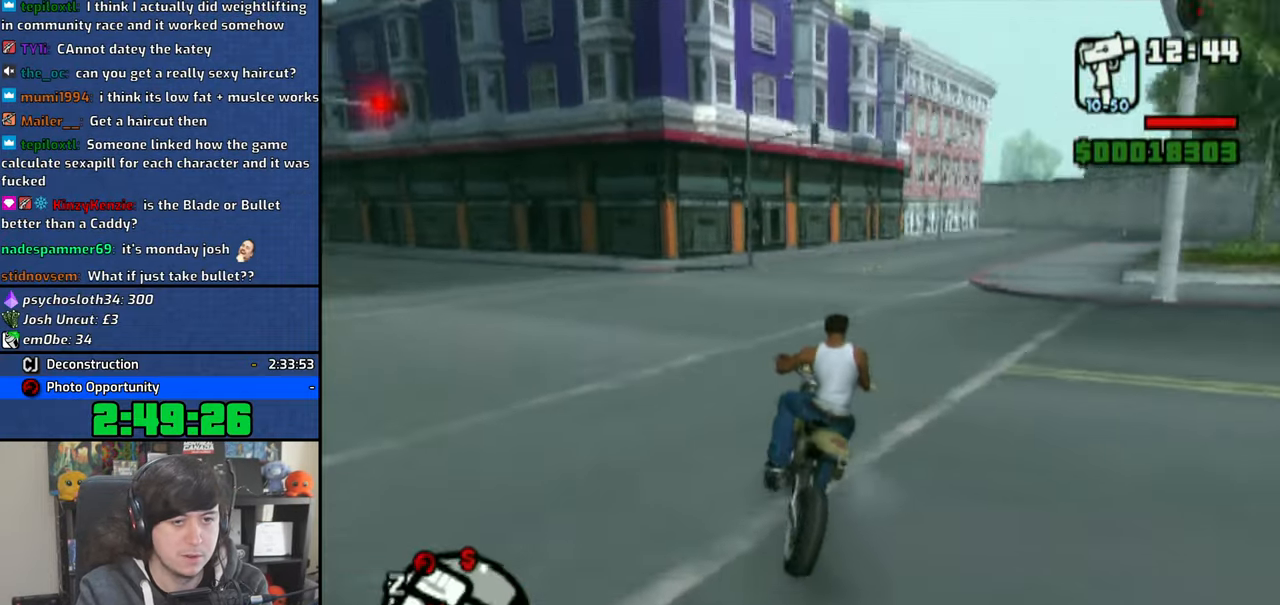
{"dt_ms": 500, "buttons": [], "left_stick": "center", "right_stick": "right", "button_events": []}
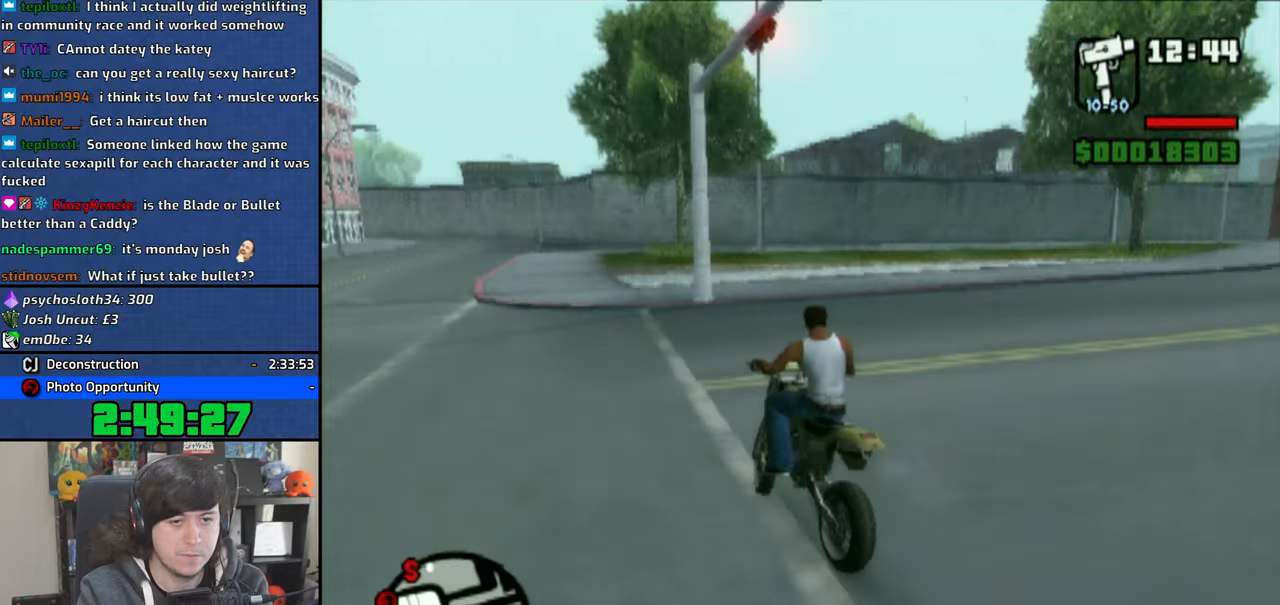
{"dt_ms": 500, "buttons": ["CROSS"], "left_stick": "up-left", "right_stick": "center", "button_events": [[300, "CROSS", "down"]]}
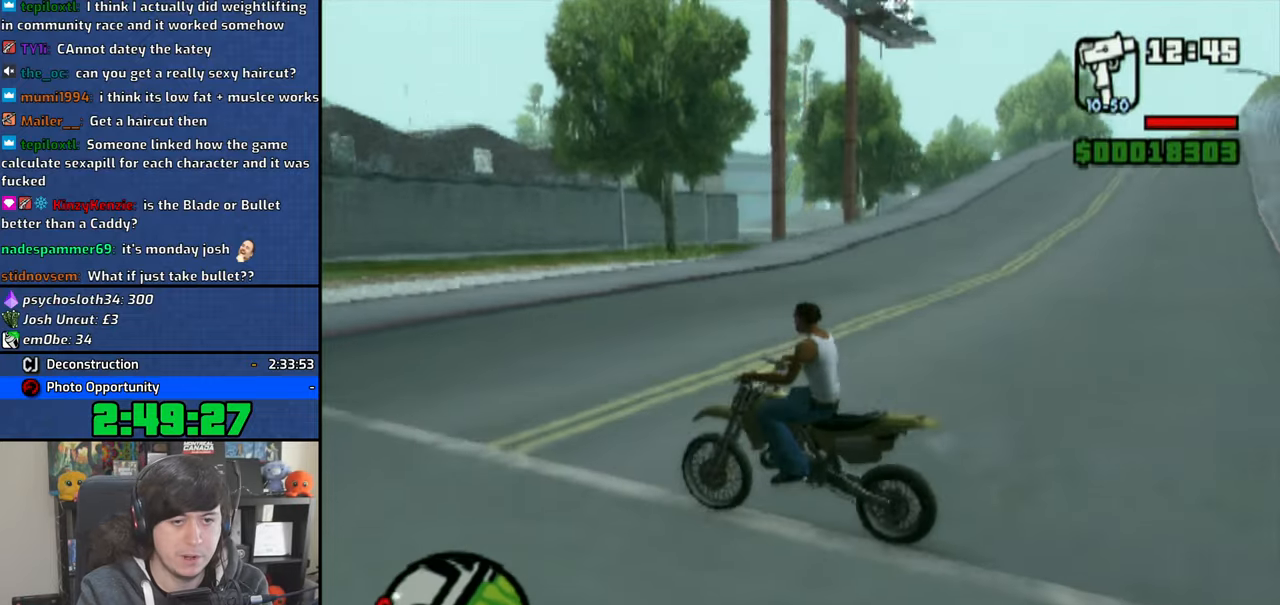
{"dt_ms": 500, "buttons": ["CROSS"], "left_stick": "center", "right_stick": "center", "button_events": []}
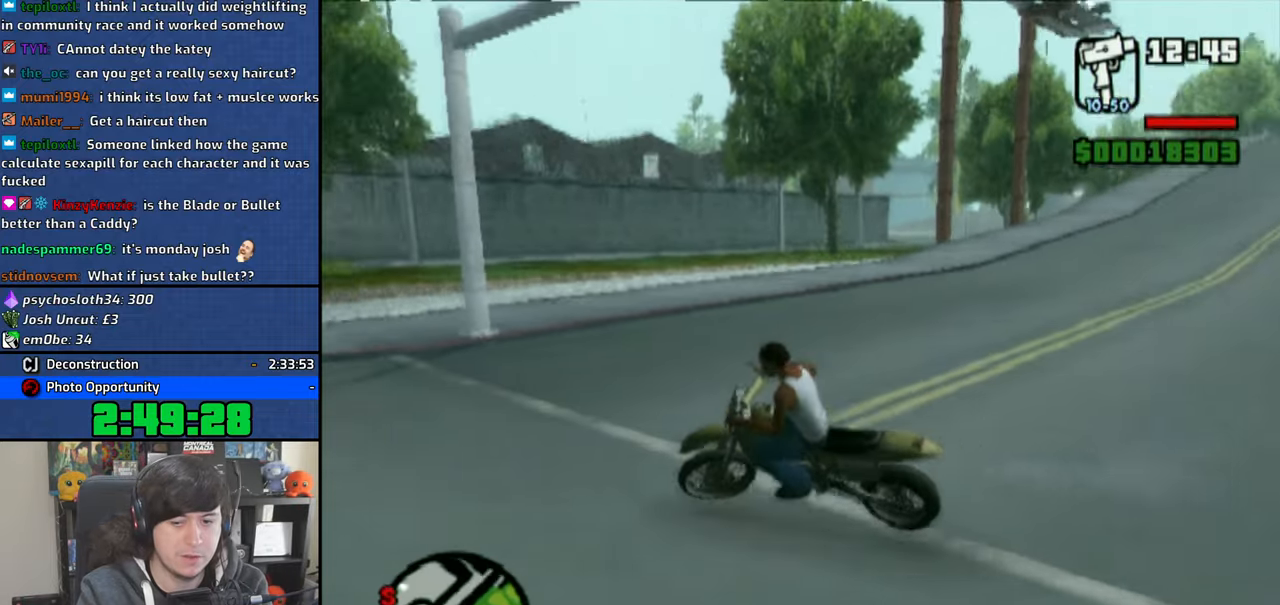
{"dt_ms": 500, "buttons": [], "left_stick": "right", "right_stick": "left", "button_events": [[333, "CROSS", "up"]]}
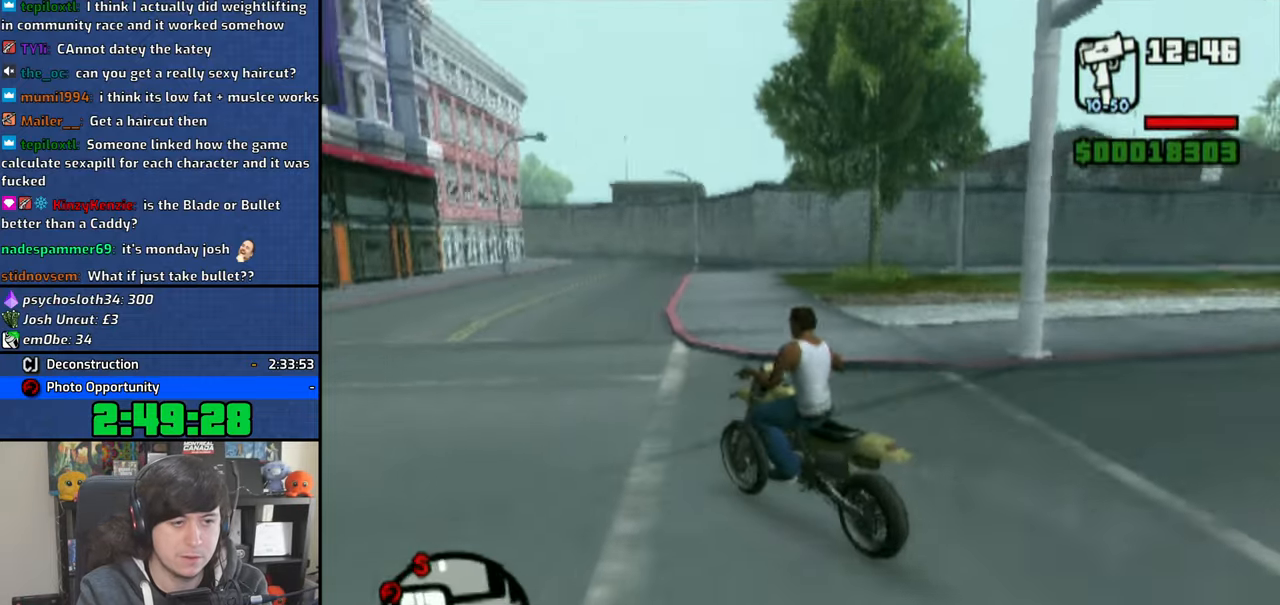
{"dt_ms": 500, "buttons": [], "left_stick": "up-left", "right_stick": "left", "button_events": []}
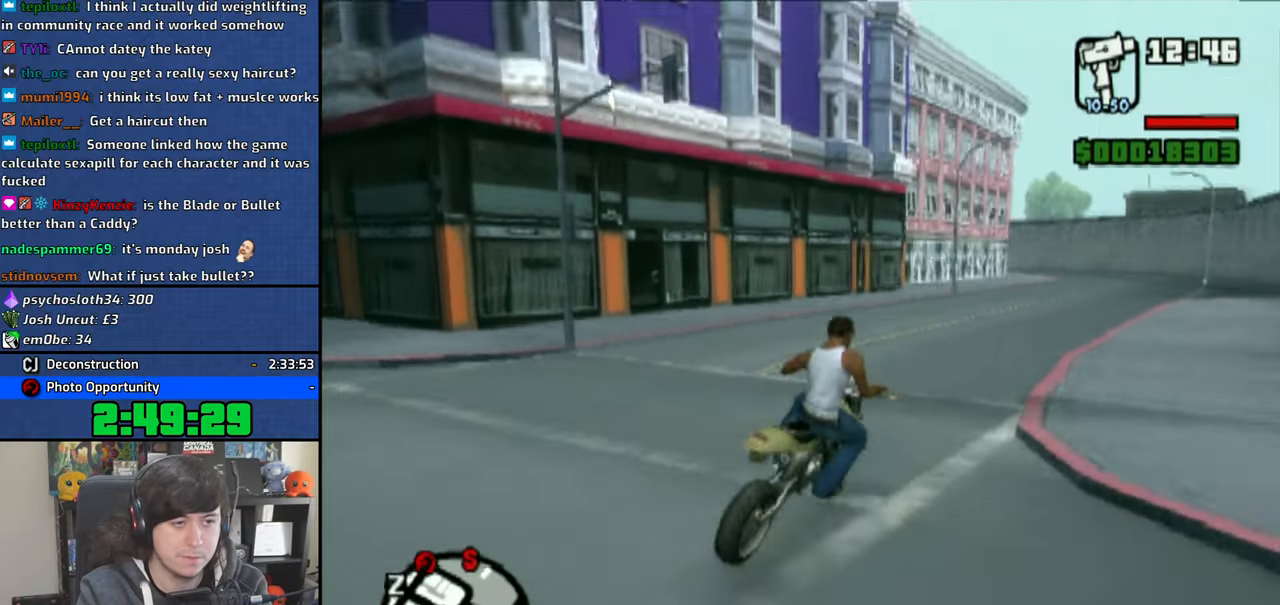
{"dt_ms": 500, "buttons": [], "left_stick": "center", "right_stick": "left", "button_events": []}
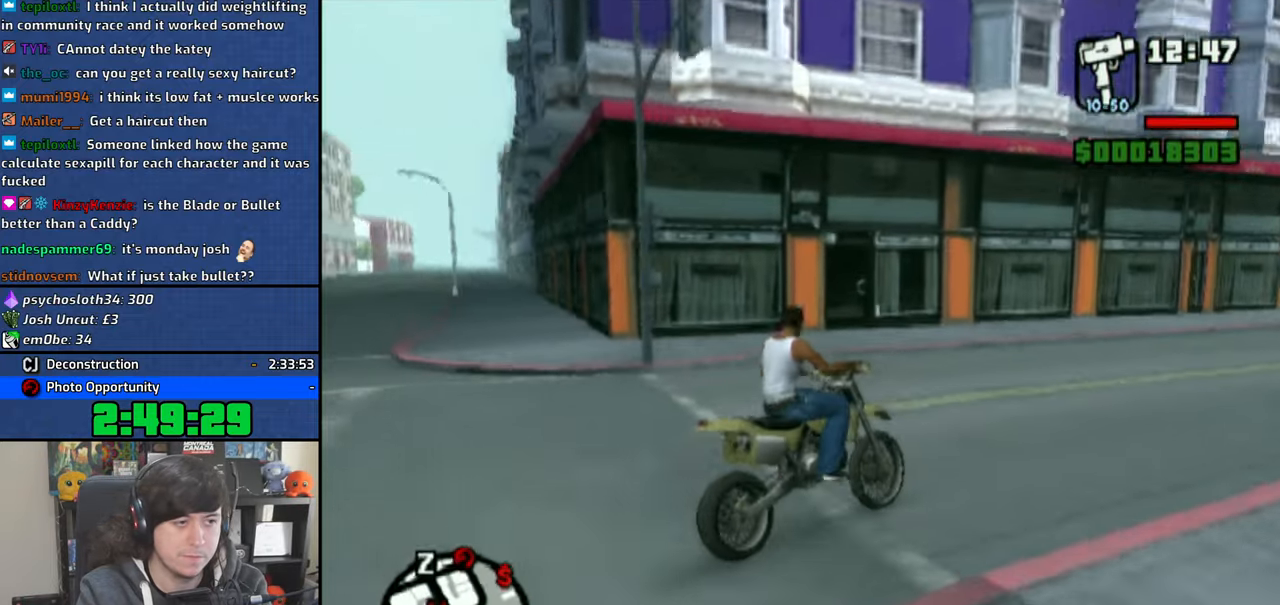
{"dt_ms": 500, "buttons": [], "left_stick": "right", "right_stick": "right", "button_events": []}
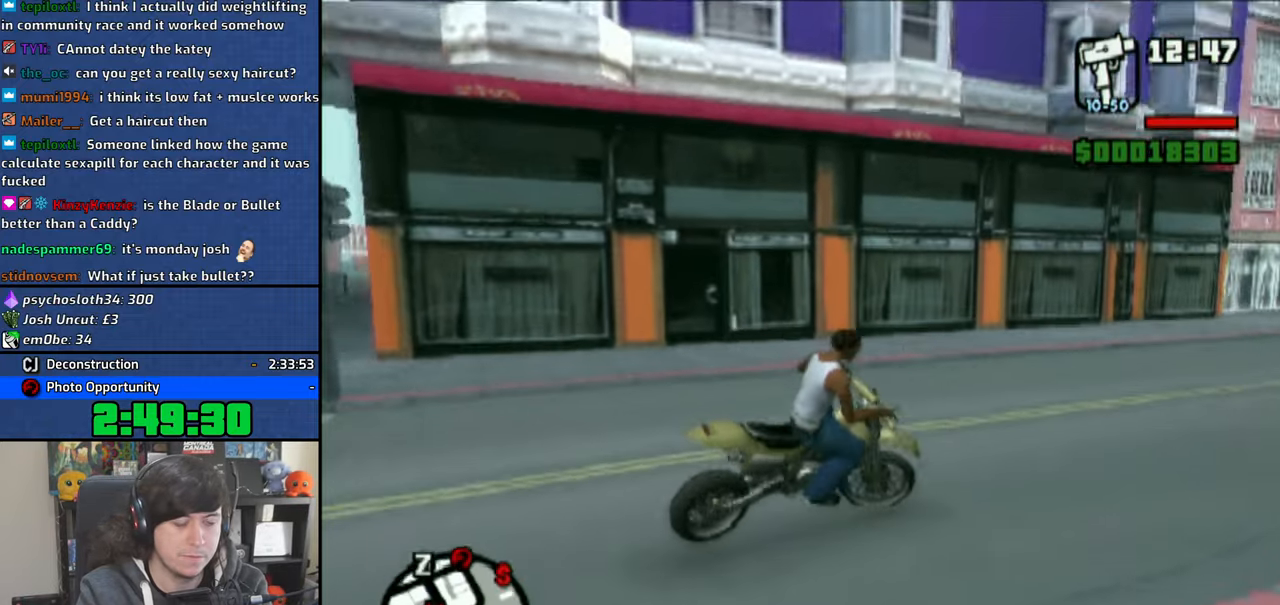
{"dt_ms": 500, "buttons": [], "left_stick": "up-left", "right_stick": "center", "button_events": []}
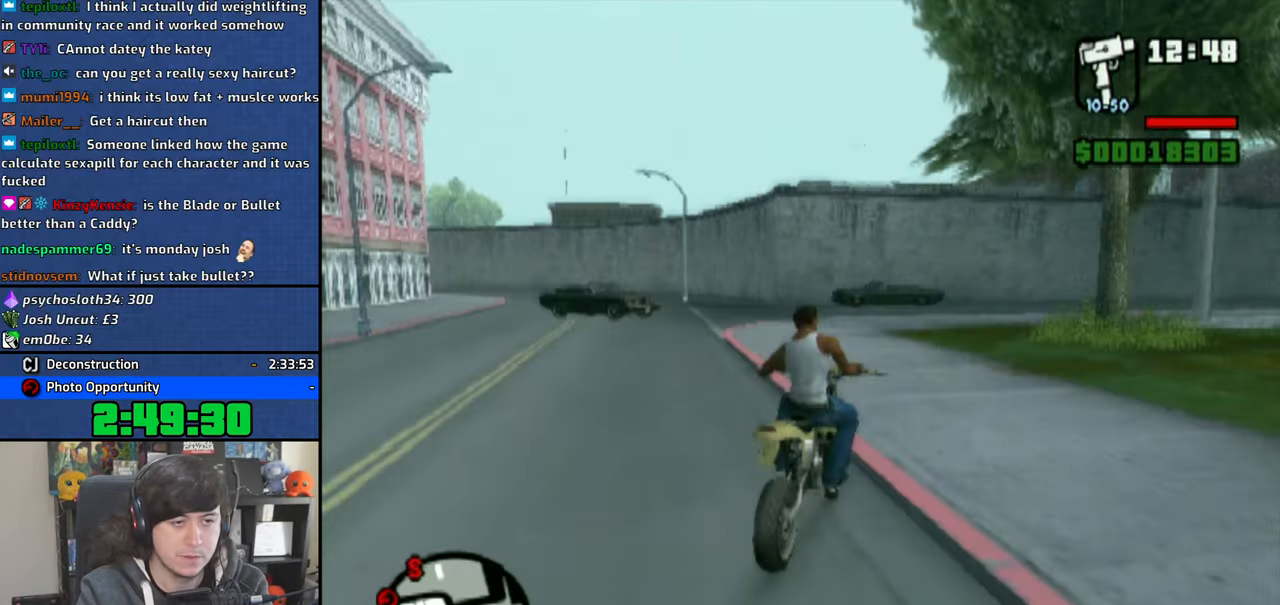
{"dt_ms": 500, "buttons": ["CROSS"], "left_stick": "center", "right_stick": "center", "button_events": [[200, "CROSS", "down"]]}
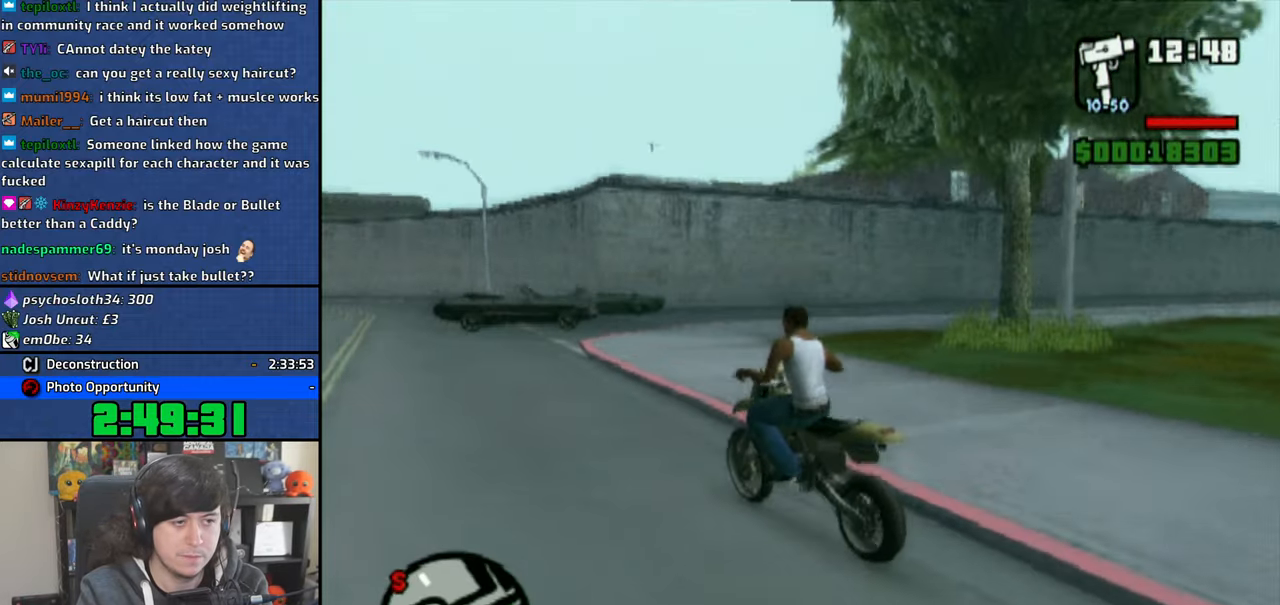
{"dt_ms": 500, "buttons": ["CROSS"], "left_stick": "up-left", "right_stick": "center", "button_events": []}
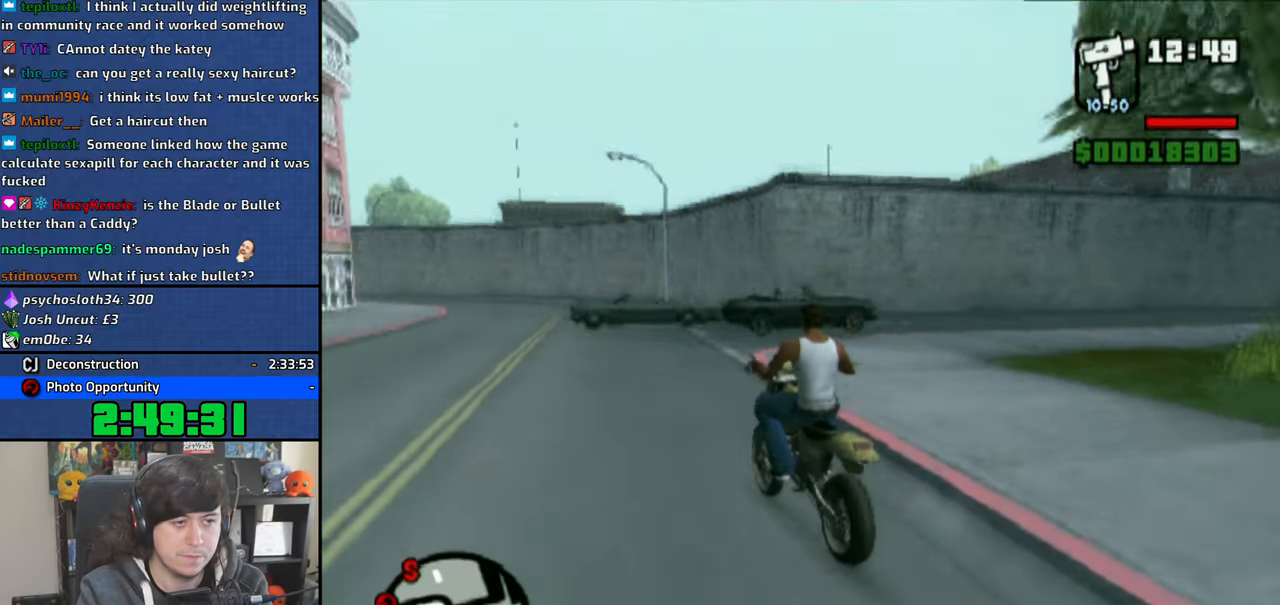
{"dt_ms": 500, "buttons": ["SQUARE"], "left_stick": "left", "right_stick": "center", "button_events": [[183, "CROSS", "up"], [400, "SQUARE", "down"]]}
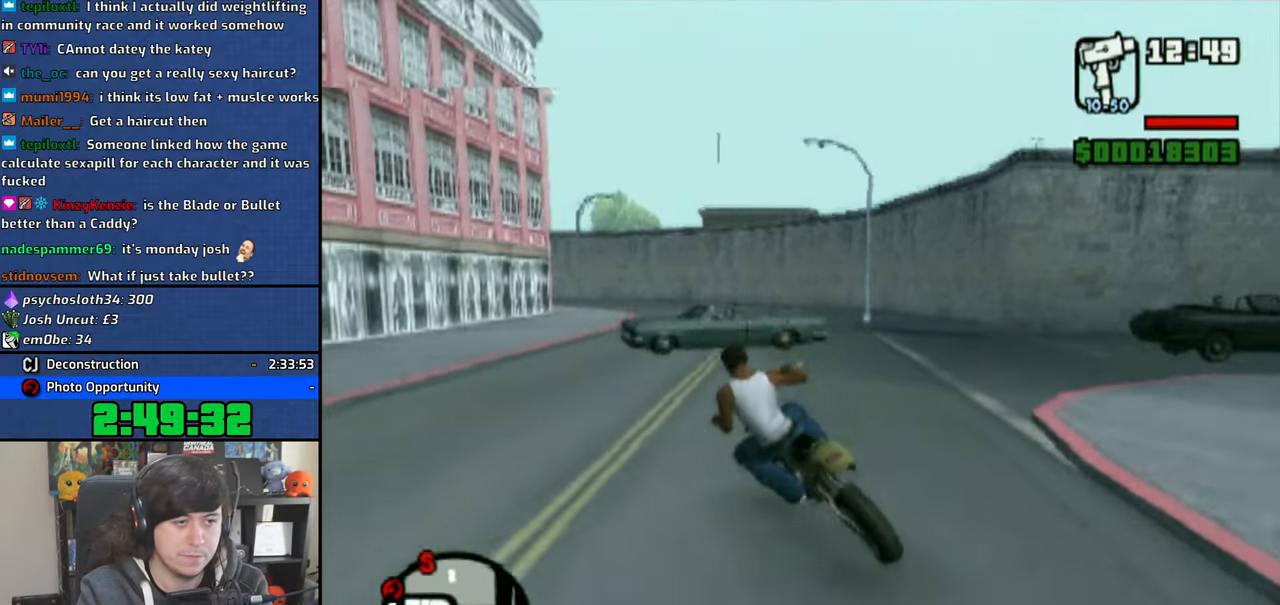
{"dt_ms": 1000, "buttons": ["TRIANGLE"], "left_stick": "center", "right_stick": "center", "button_events": [[50, "SQUARE", "up"], [266, "SQUARE", "down"], [733, "SQUARE", "up"], [800, "TRIANGLE", "down"], [900, "TRIANGLE", "up"], [983, "TRIANGLE", "down"]]}
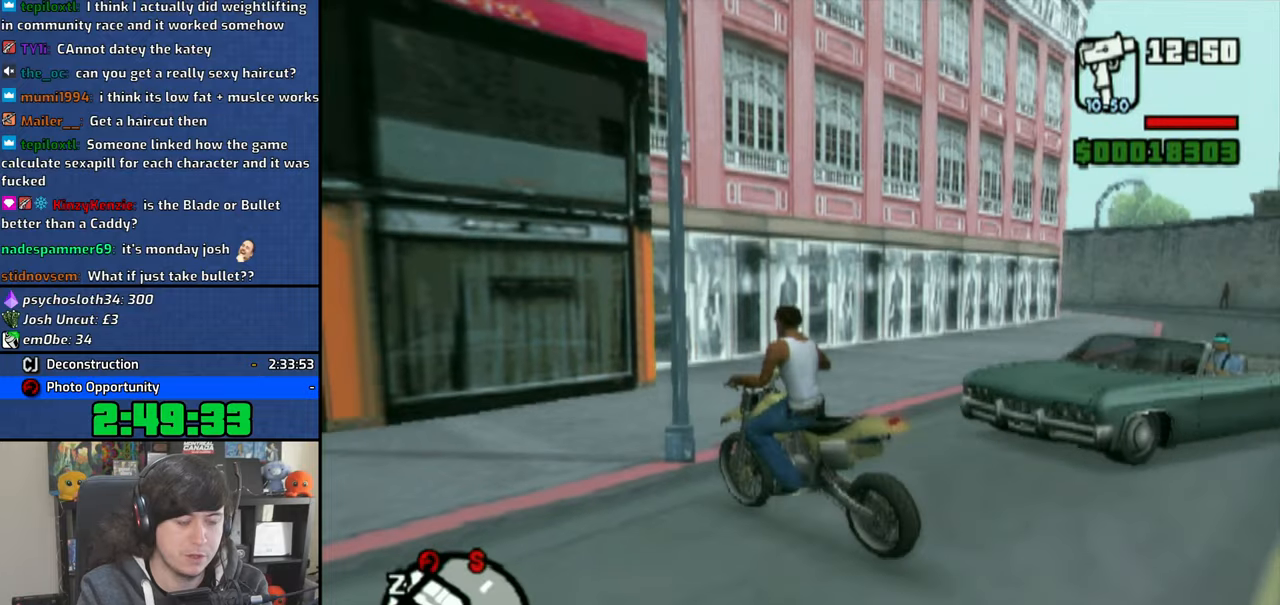
{"dt_ms": 500, "buttons": [], "left_stick": "up-left", "right_stick": "right", "button_events": [[66, "TRIANGLE", "up"], [133, "TRIANGLE", "down"], [200, "TRIANGLE", "up"]]}
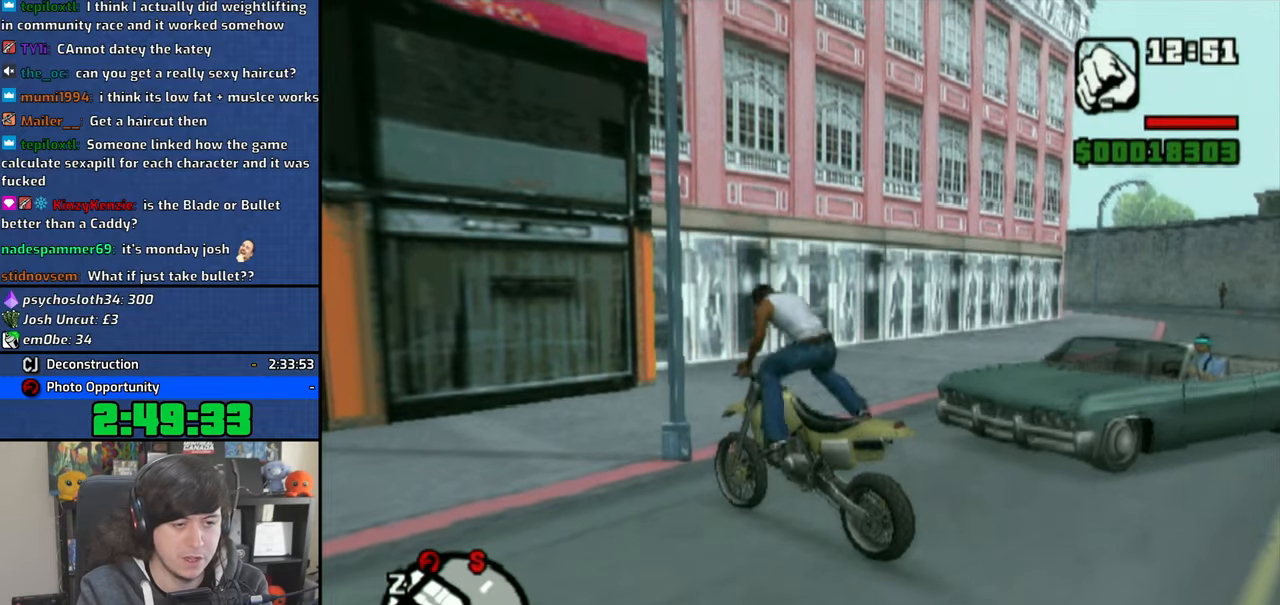
{"dt_ms": 500, "buttons": ["CROSS"], "left_stick": "left", "right_stick": "center", "button_events": [[483, "CROSS", "down"]]}